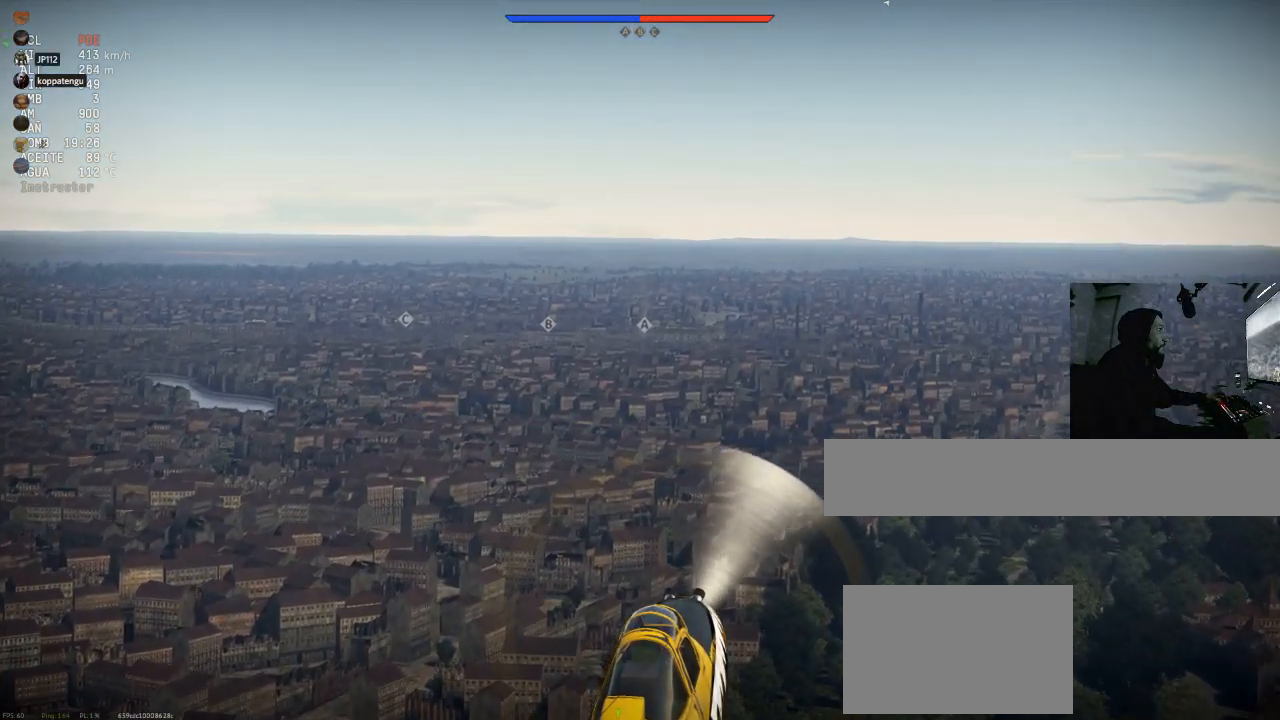
Gameplay with keyboard and mouse; each line is a JSON object with the keys and mouse buttons held at the frame after it. "events" lists presses ("down") and releases ("up") of "1", "2", "3", "4", "5", "a", "alt", "c", "caps_lock", "ctrl", "d", "e", "f", "g", "q", "r", "s", "shift", "space", "t", "tab", "v", "w", "x", "z", "mouse_left", "mouse_wheel" and "mouse_right" between this image and that frame as [ms after this image, input, new state], when the widget could be followed in between. "mouse_left", "mouse_wheel", "mouse_right" = the "left", "wheel", "right" buttons of the "mouse" list. No other keys are recorded. "wheel" means that the mouse wheel is clicked or scrolled. "mouse_move" is the direction in which the mouse moves at that frame (one of eight, or "still"), when it could be read.
{"keys": ["c", "w"], "mouse": [], "mouse_move": "still", "events": []}
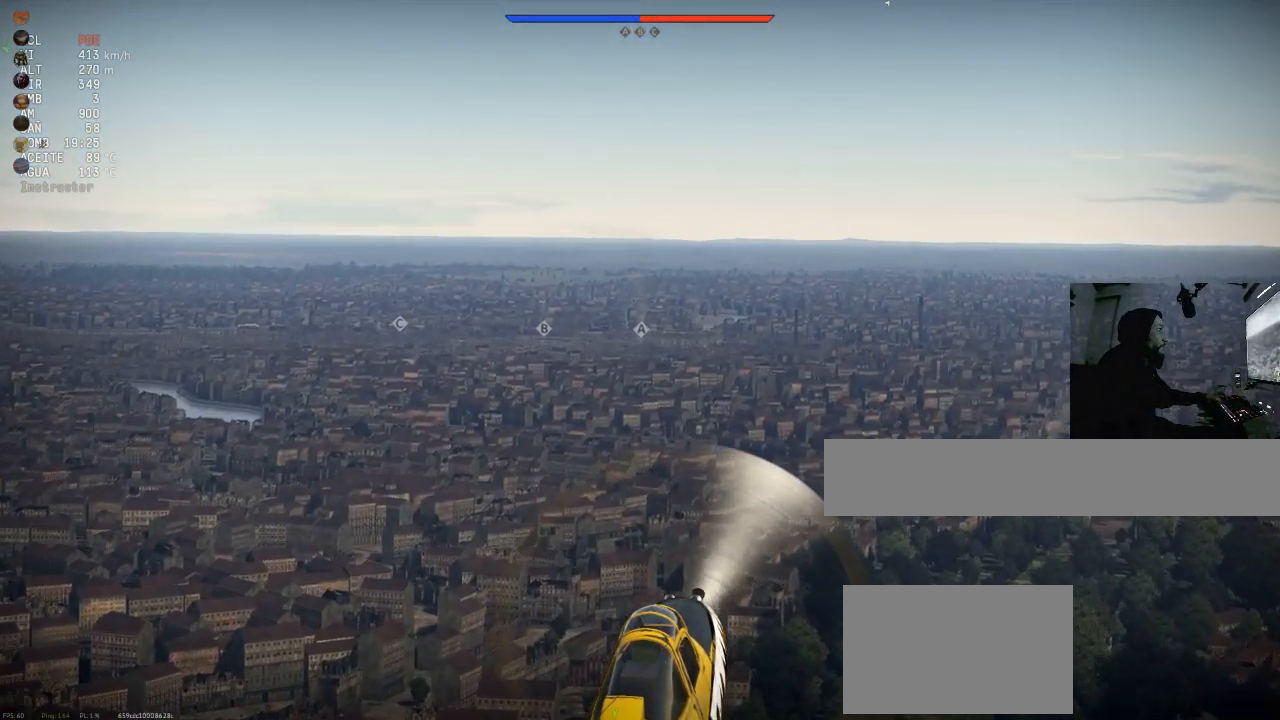
{"keys": ["c", "w"], "mouse": [], "mouse_move": "still", "events": []}
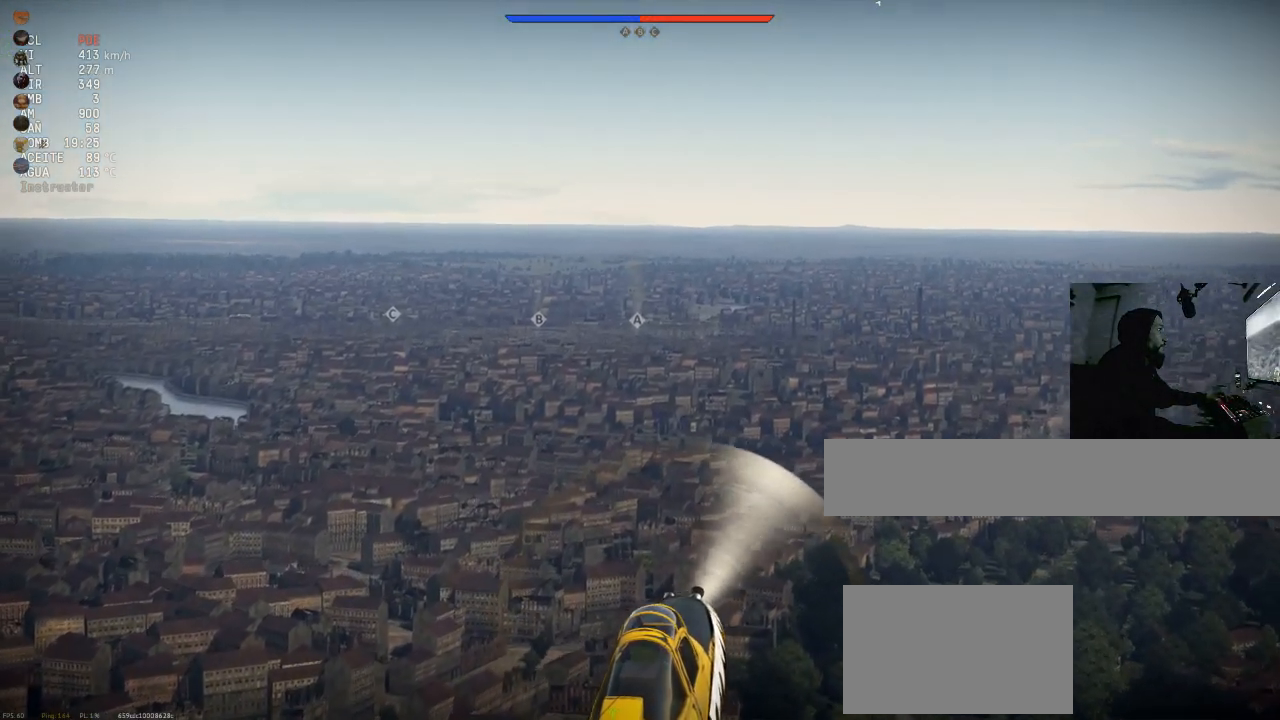
{"keys": ["c", "w"], "mouse": [], "mouse_move": "still", "events": []}
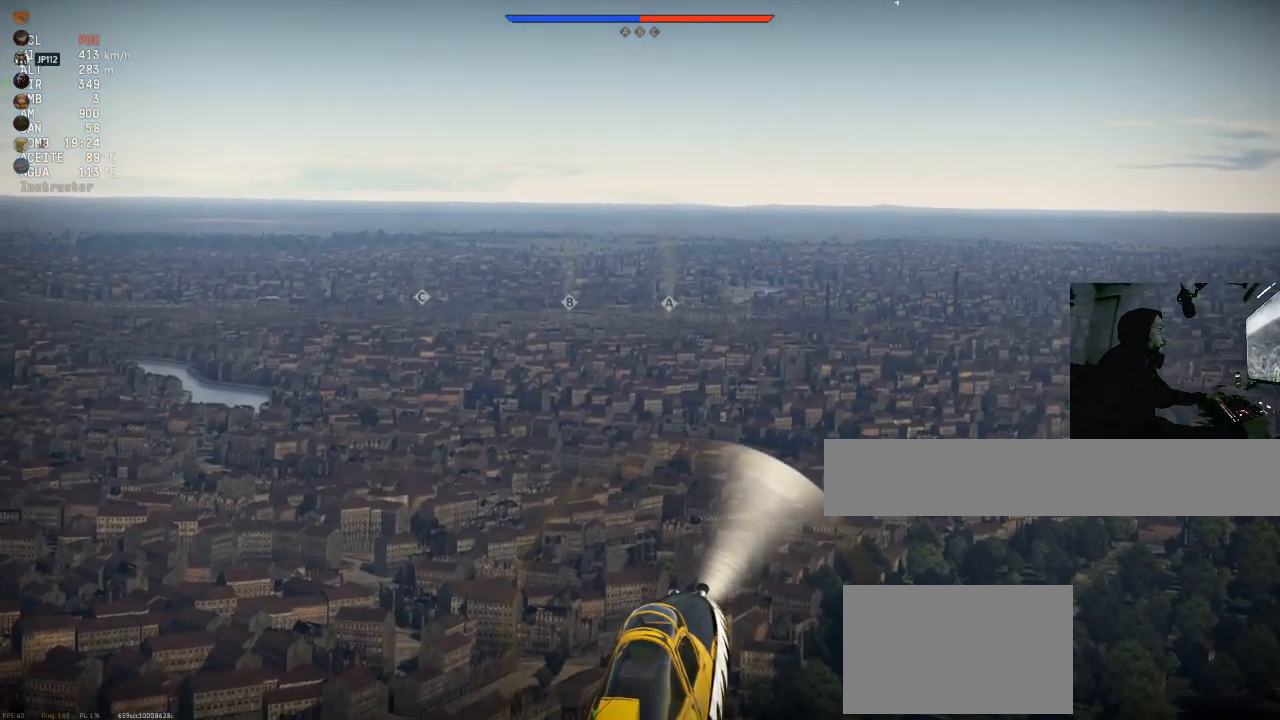
{"keys": ["c", "w"], "mouse": [], "mouse_move": "still", "events": []}
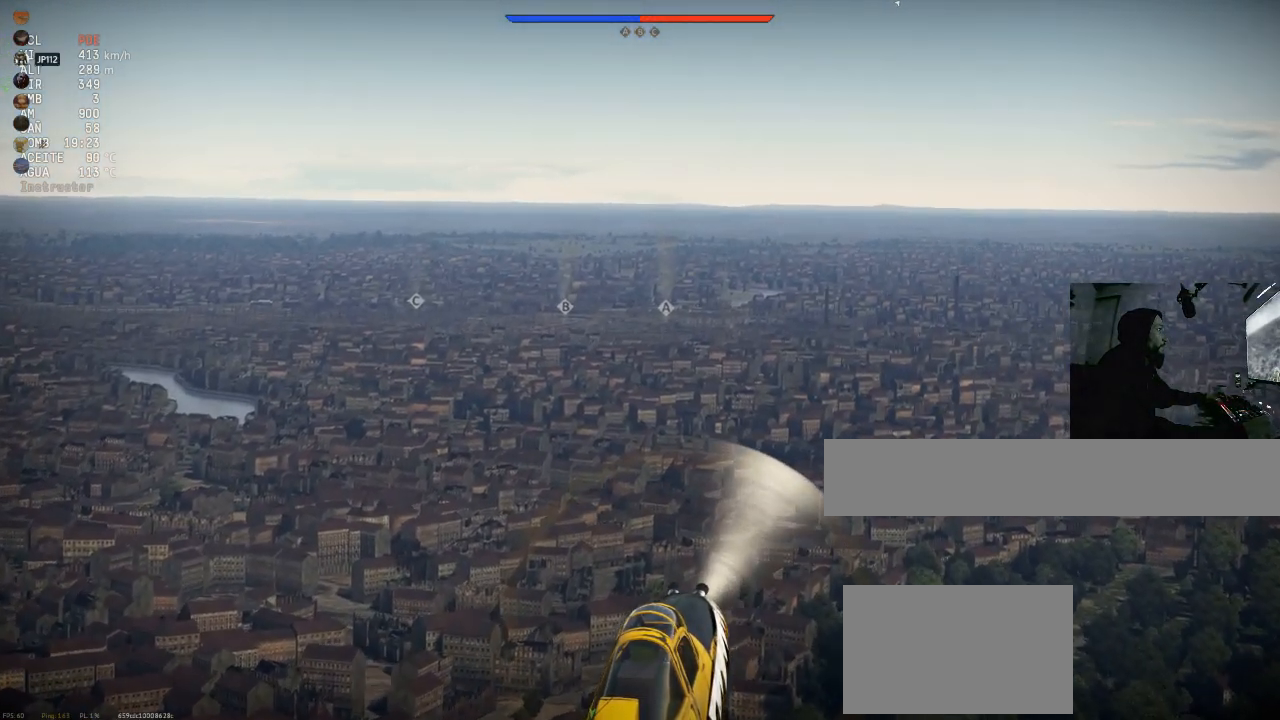
{"keys": ["w"], "mouse": [], "mouse_move": "still", "events": [[200, "c", "up"]]}
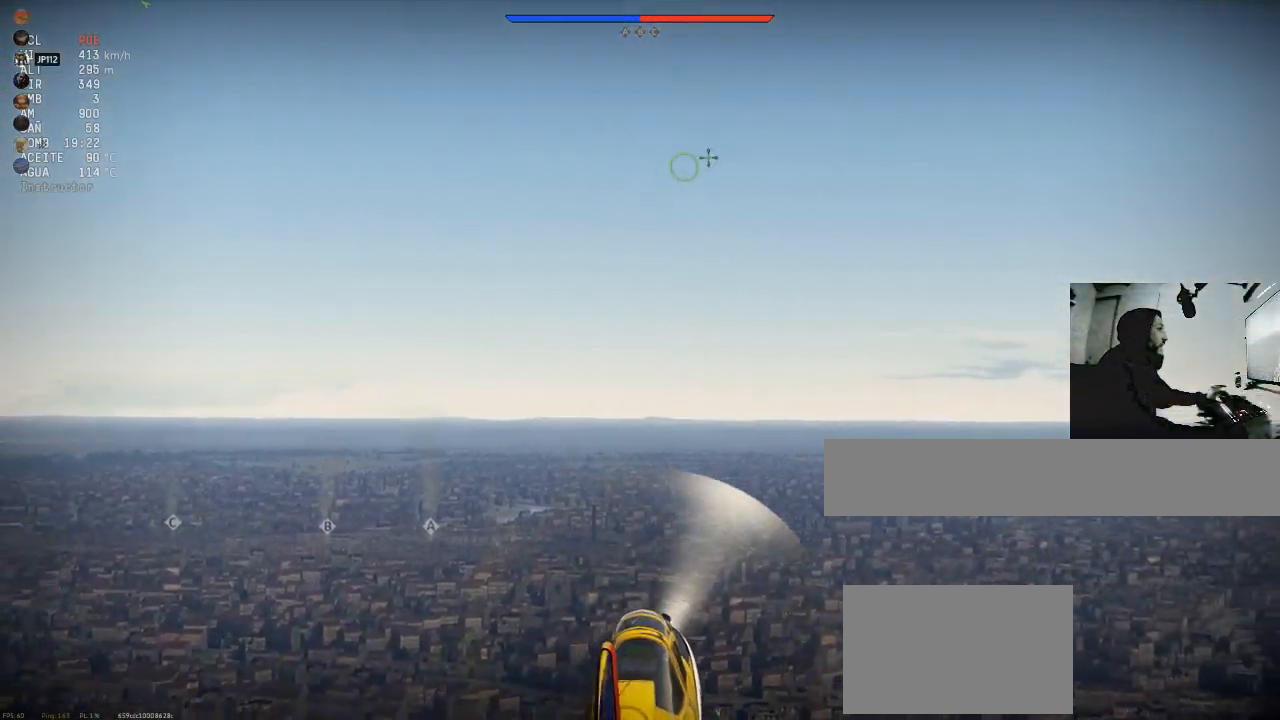
{"keys": ["w"], "mouse": [], "mouse_move": "still", "events": [[17, "a", "down"], [250, "a", "up"]]}
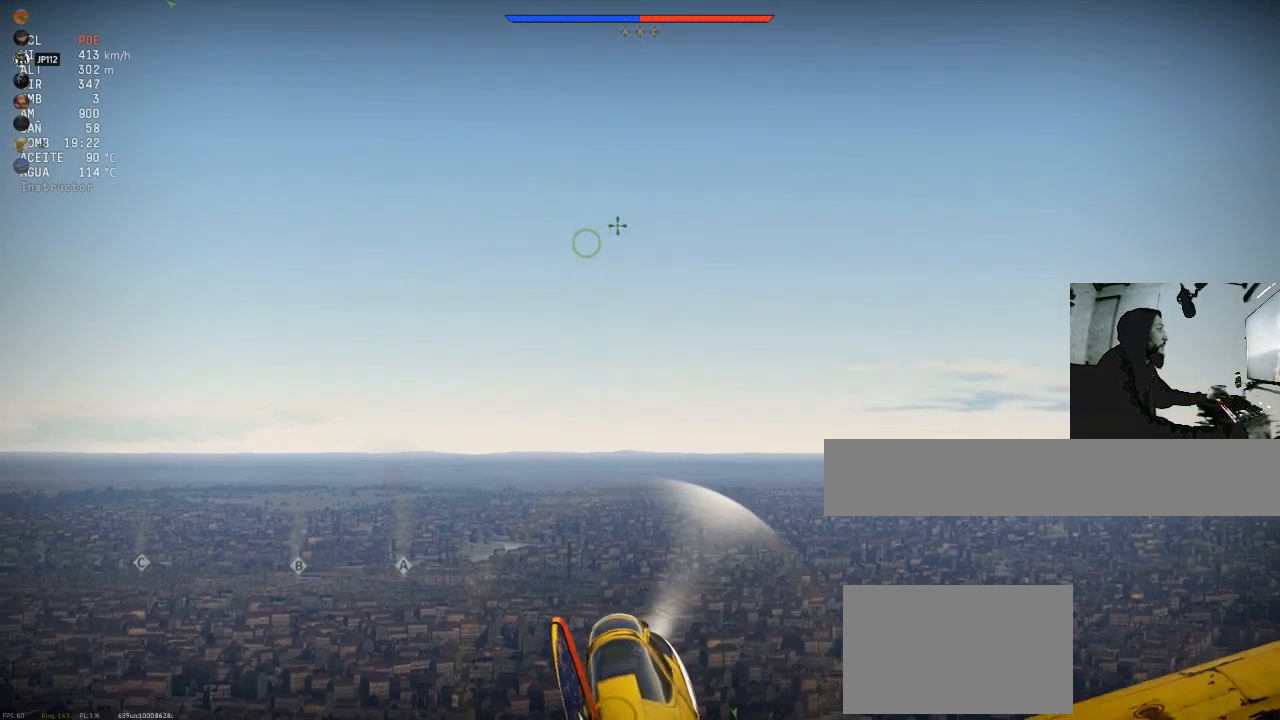
{"keys": ["w"], "mouse": [], "mouse_move": "still", "events": [[183, "a", "down"], [317, "a", "up"]]}
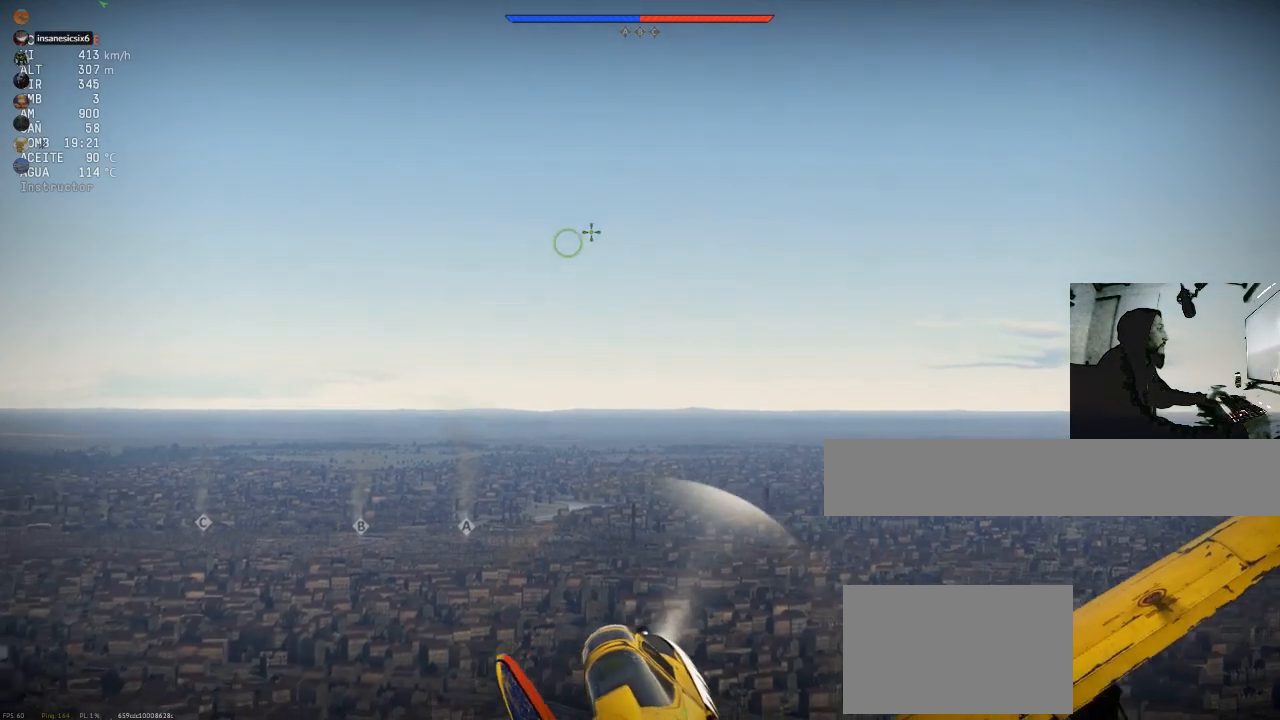
{"keys": ["a", "w"], "mouse": [], "mouse_move": "still", "events": [[384, "a", "down"]]}
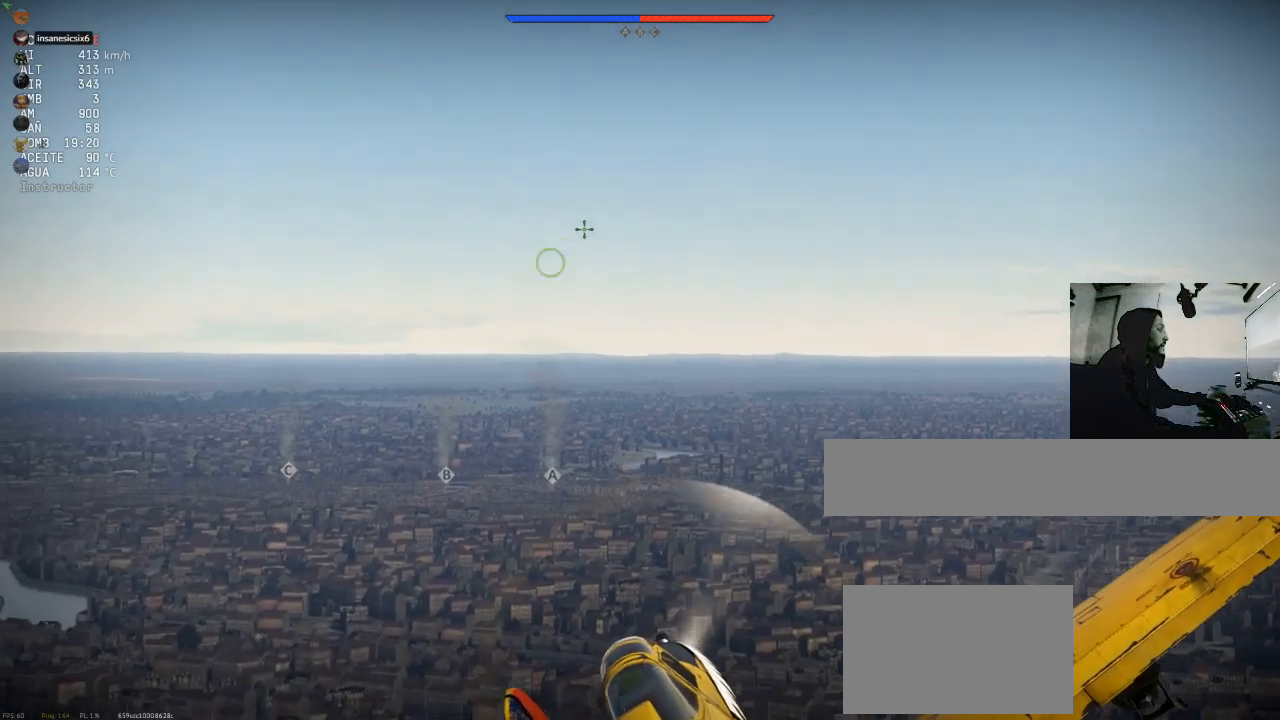
{"keys": [], "mouse": [], "mouse_move": "still", "events": [[16, "a", "up"], [350, "w", "up"]]}
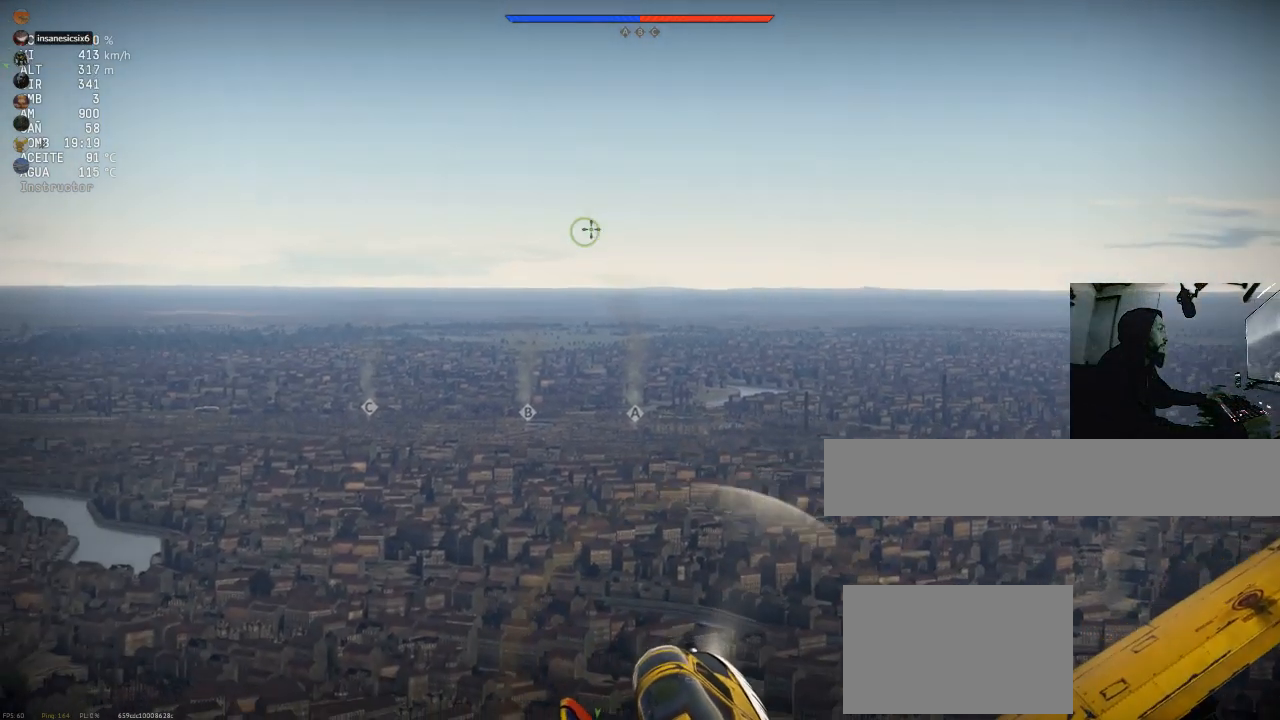
{"keys": ["w"], "mouse": [], "mouse_move": "still", "events": [[167, "a", "down"], [217, "w", "down"], [417, "a", "up"]]}
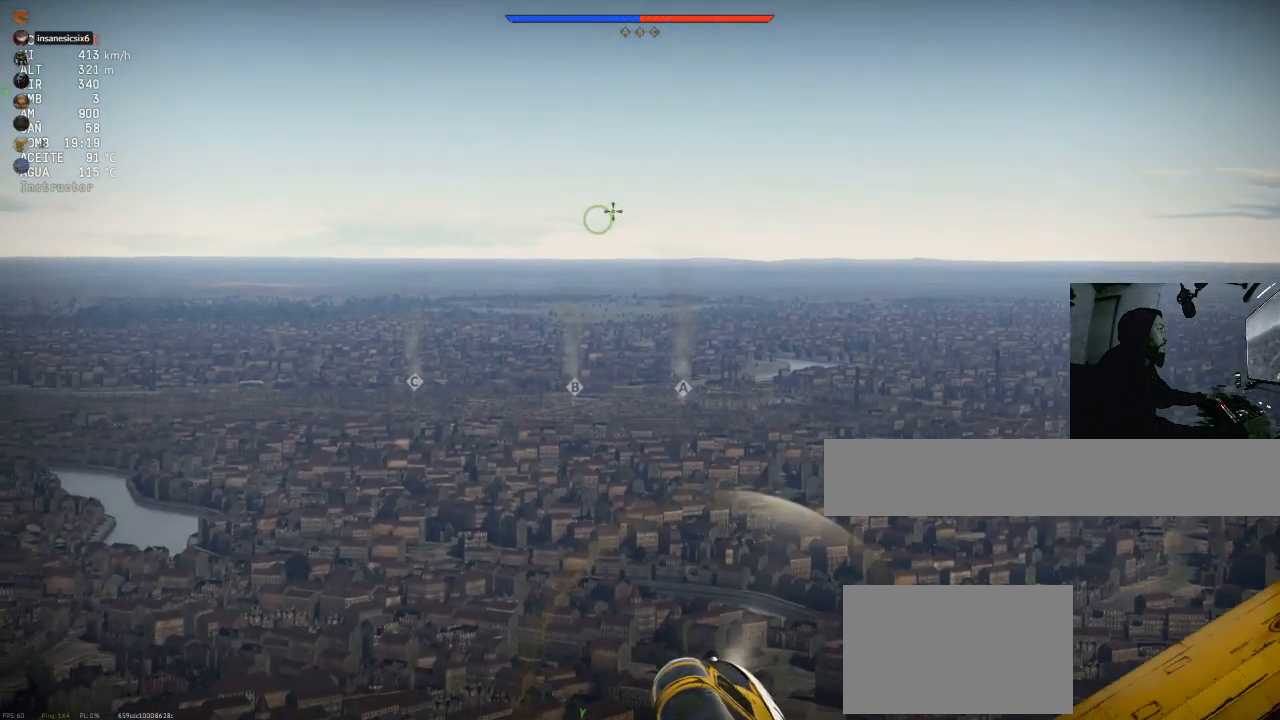
{"keys": ["w"], "mouse": [], "mouse_move": "still", "events": []}
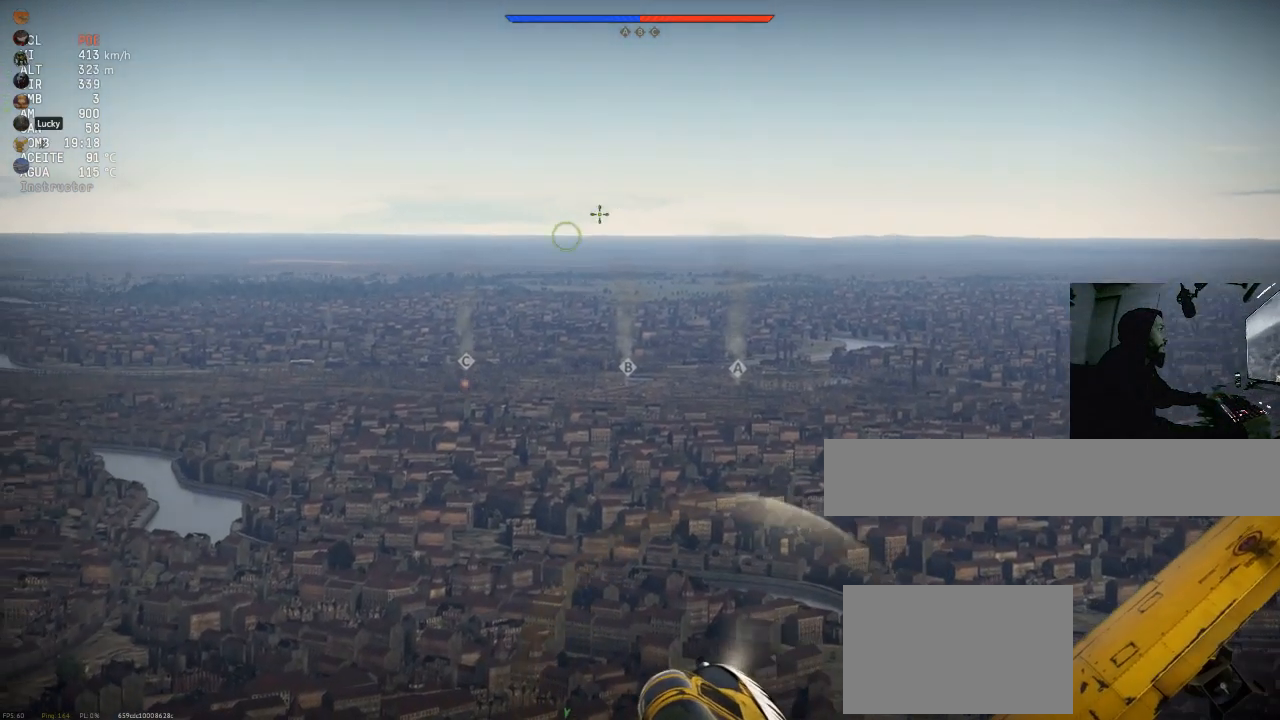
{"keys": ["w"], "mouse": [], "mouse_move": "still", "events": []}
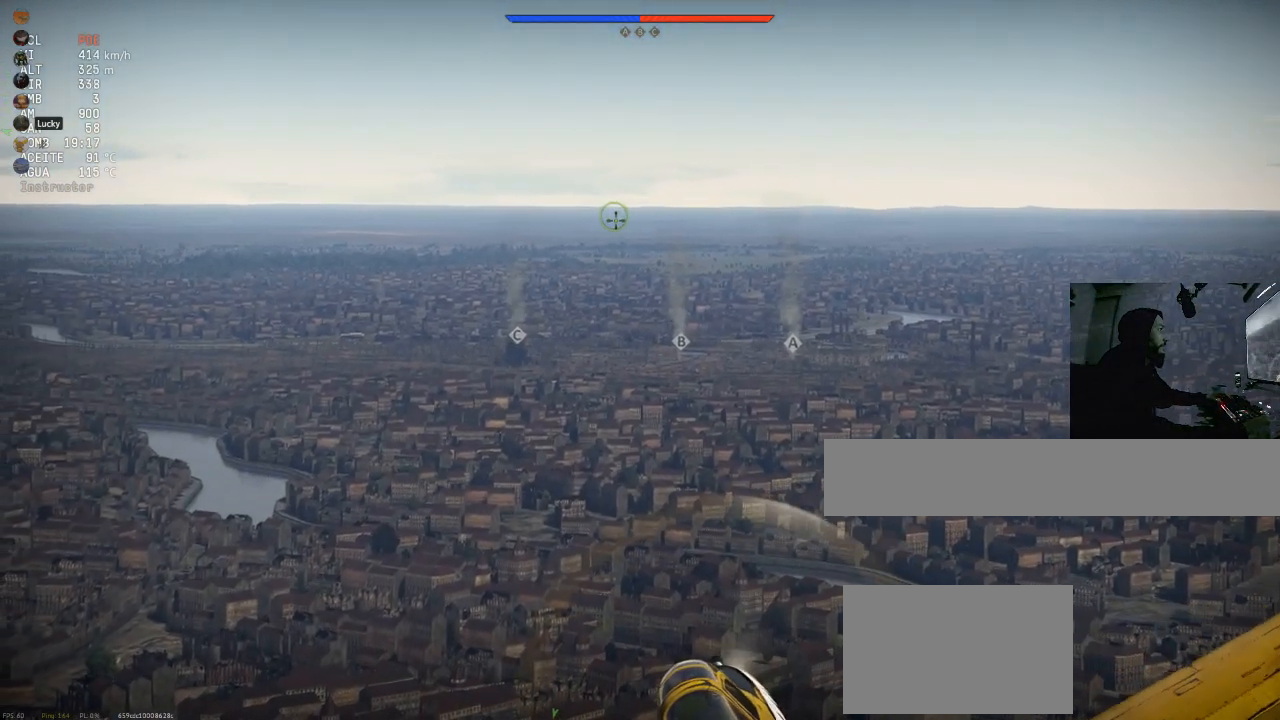
{"keys": ["w"], "mouse": [], "mouse_move": "still", "events": []}
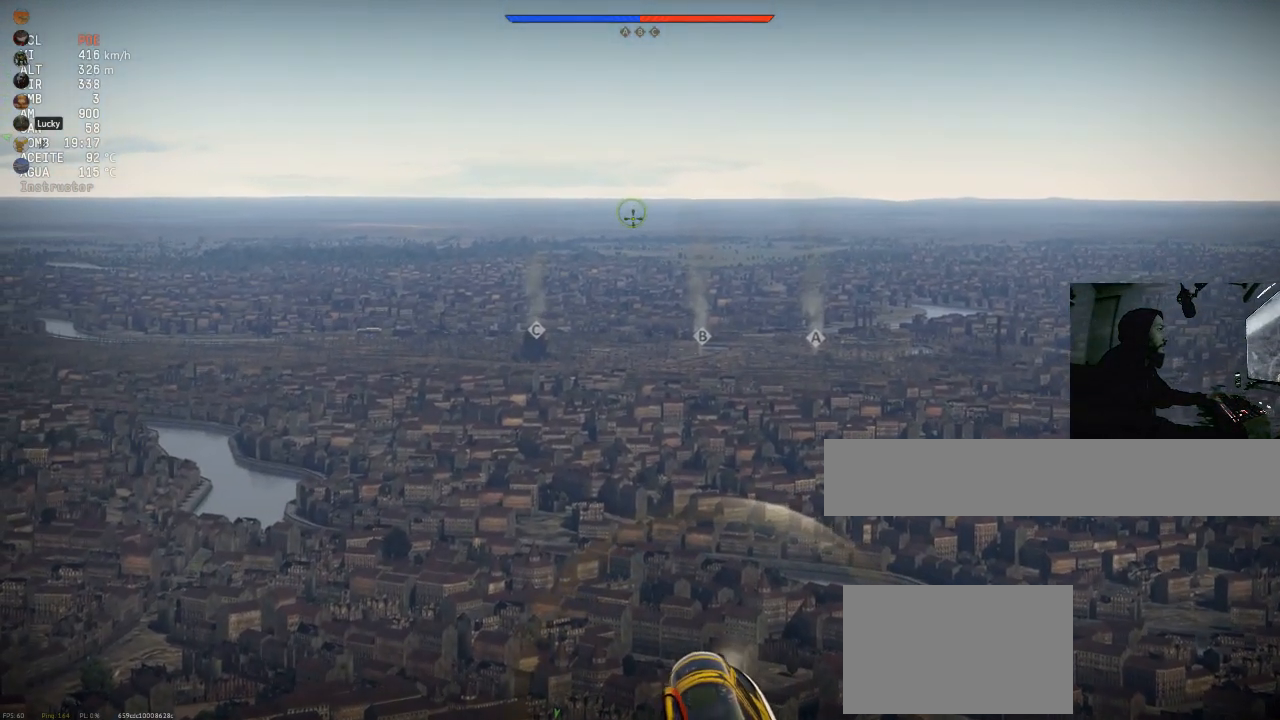
{"keys": ["w"], "mouse": [], "mouse_move": "still", "events": []}
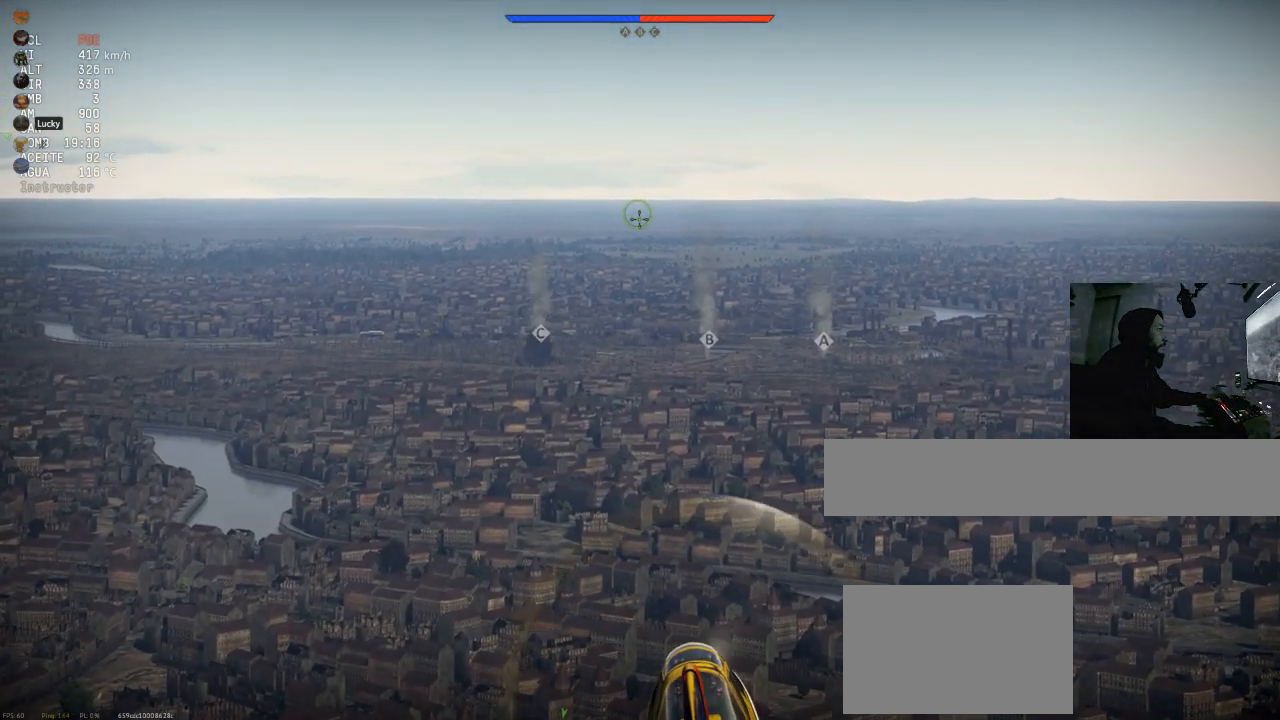
{"keys": ["w"], "mouse": [], "mouse_move": "still", "events": []}
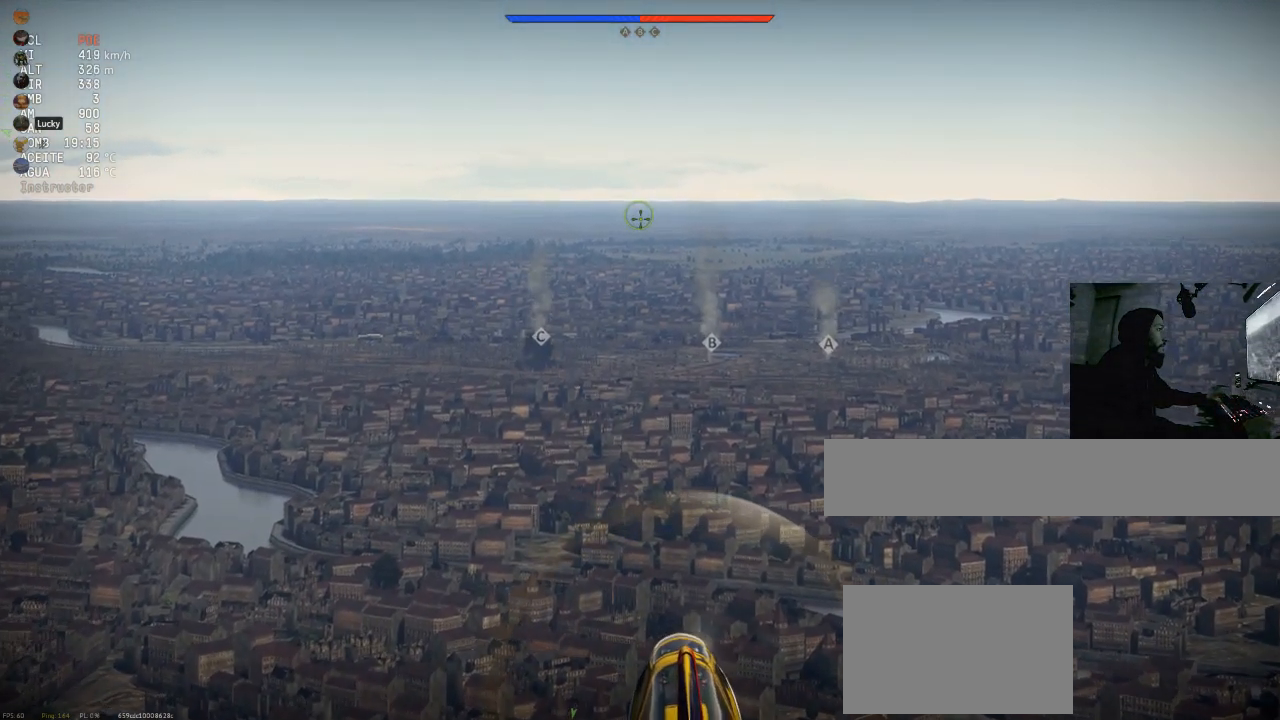
{"keys": ["w"], "mouse": [], "mouse_move": "still", "events": []}
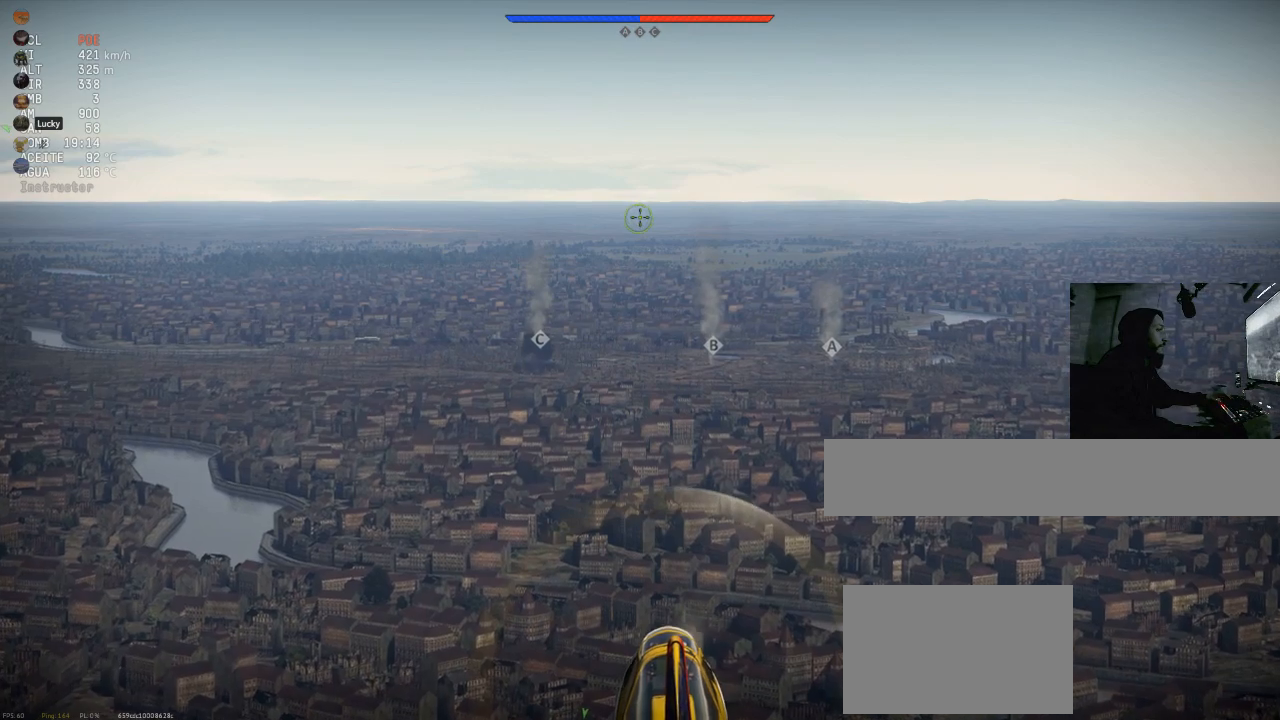
{"keys": ["w"], "mouse": [], "mouse_move": "still", "events": [[17, "a", "down"], [150, "a", "up"]]}
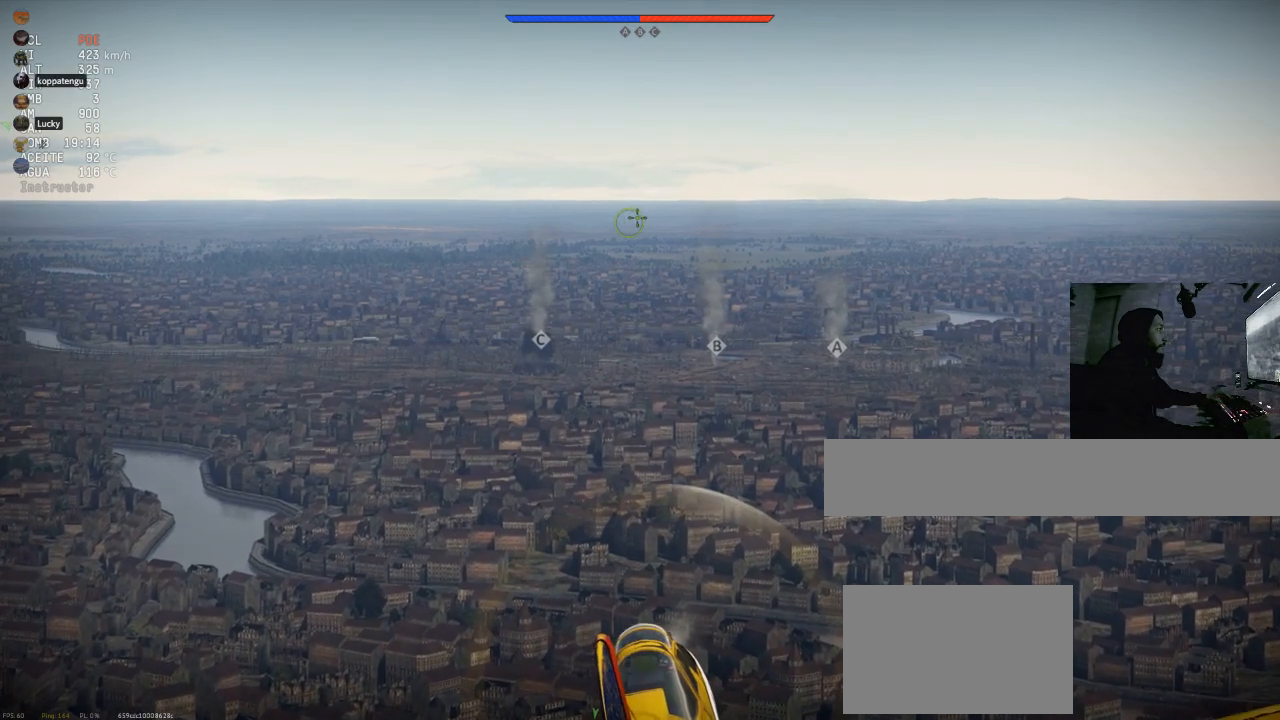
{"keys": ["w"], "mouse": [], "mouse_move": "still", "events": [[351, "a", "down"], [501, "a", "up"]]}
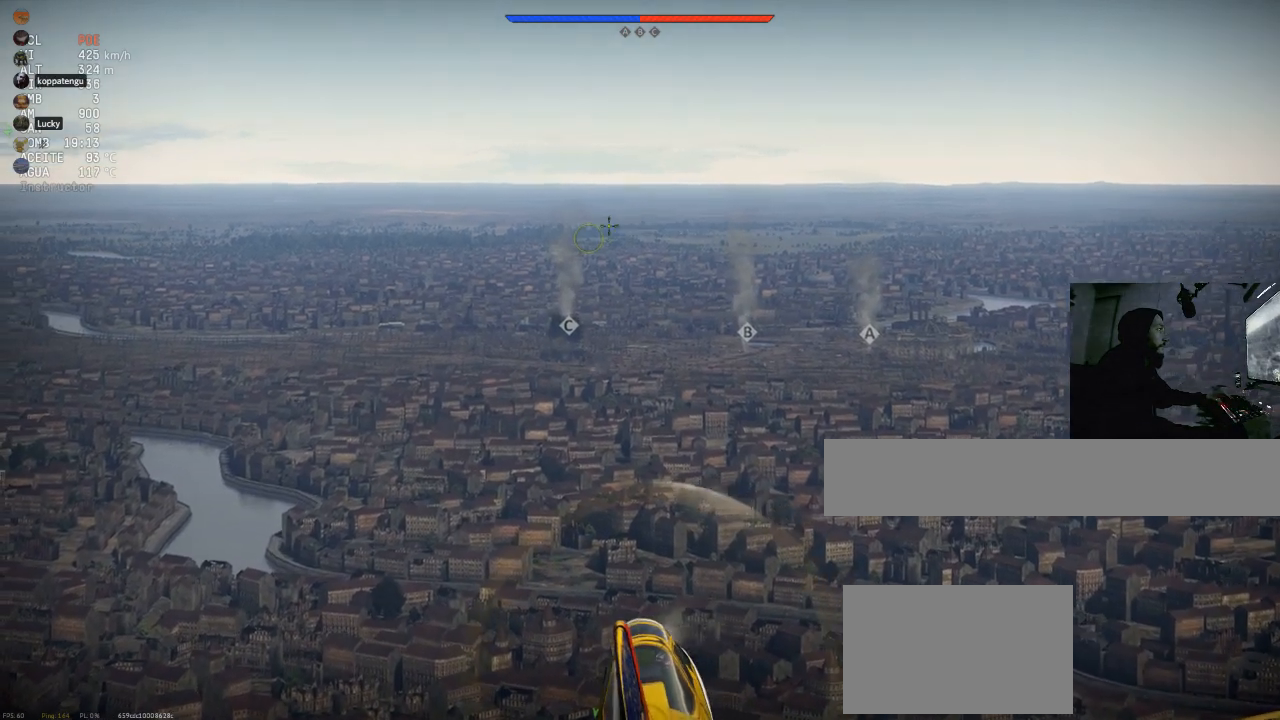
{"keys": ["w"], "mouse": [], "mouse_move": "still", "events": []}
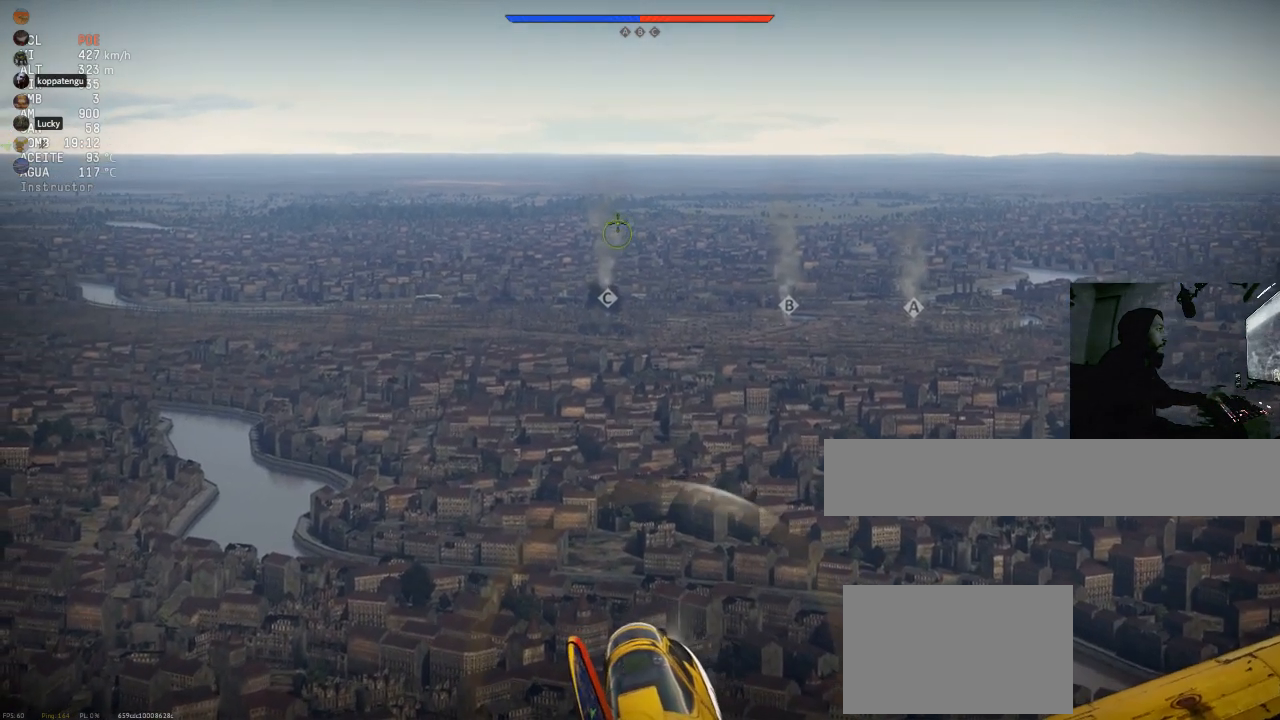
{"keys": ["w"], "mouse": [], "mouse_move": "still", "events": []}
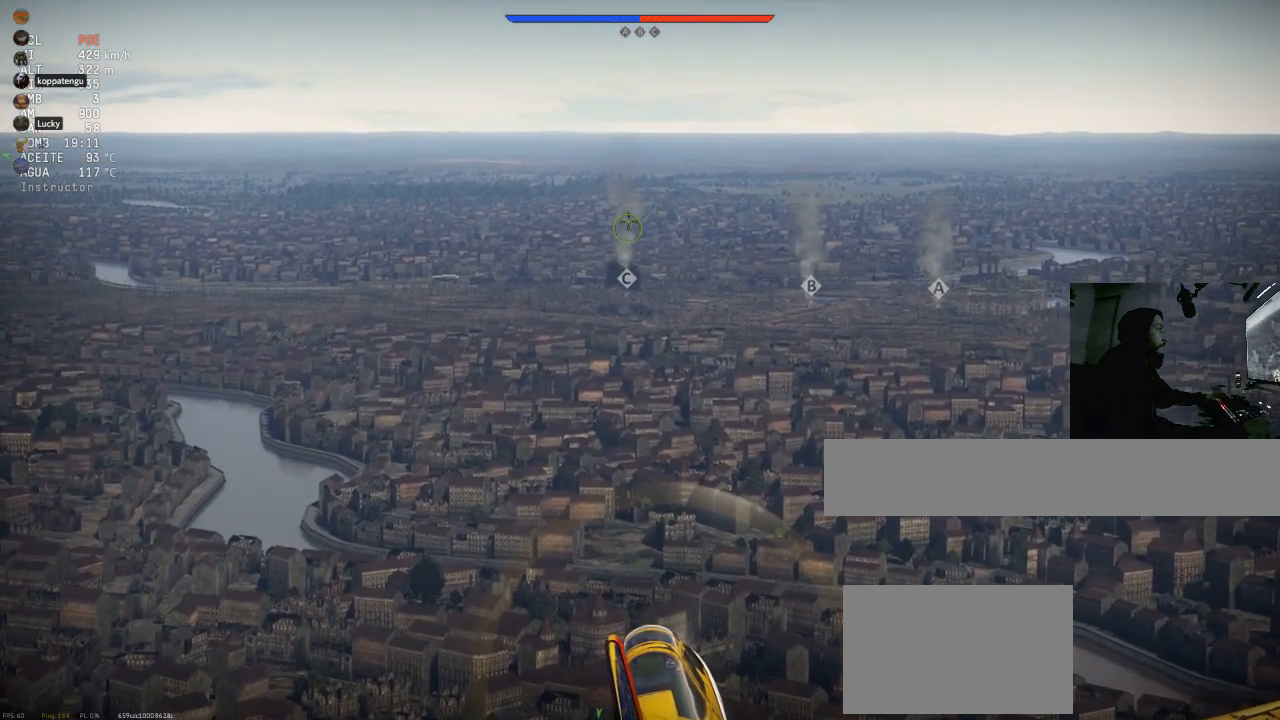
{"keys": ["w"], "mouse": [], "mouse_move": "still", "events": []}
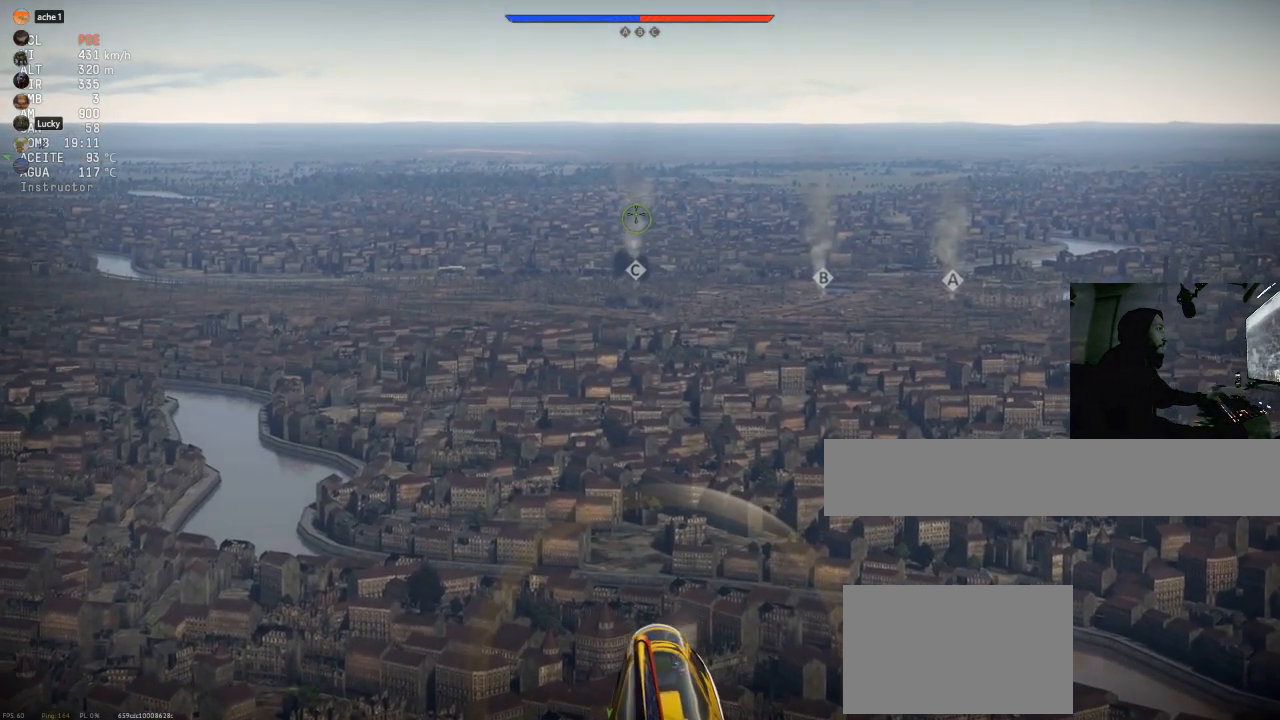
{"keys": ["w"], "mouse": [], "mouse_move": "still", "events": []}
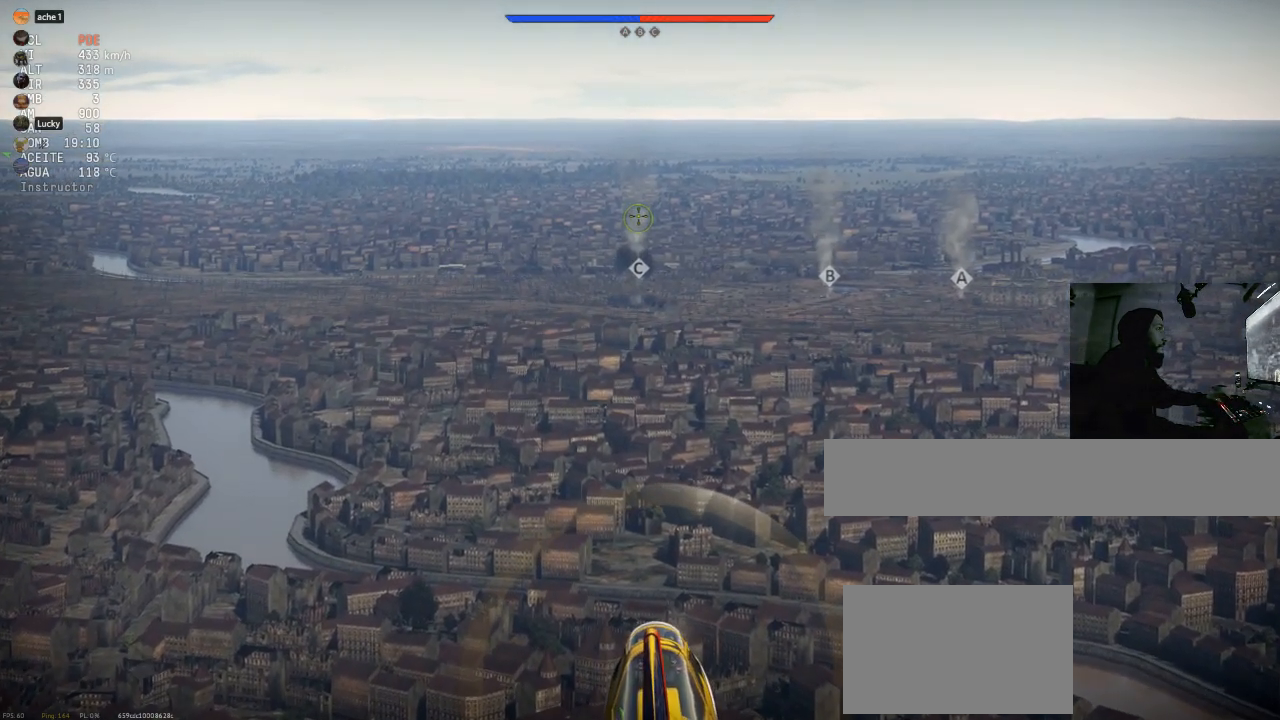
{"keys": ["w"], "mouse": [], "mouse_move": "still", "events": []}
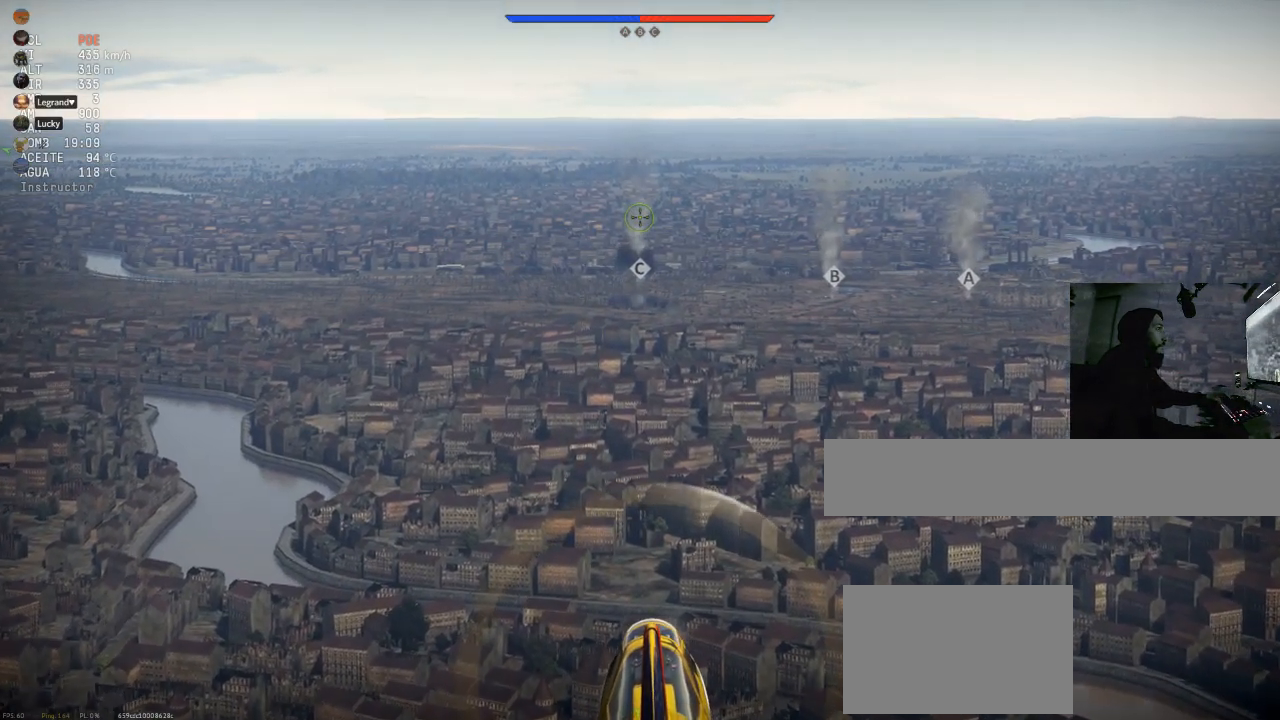
{"keys": ["w"], "mouse": [], "mouse_move": "still", "events": []}
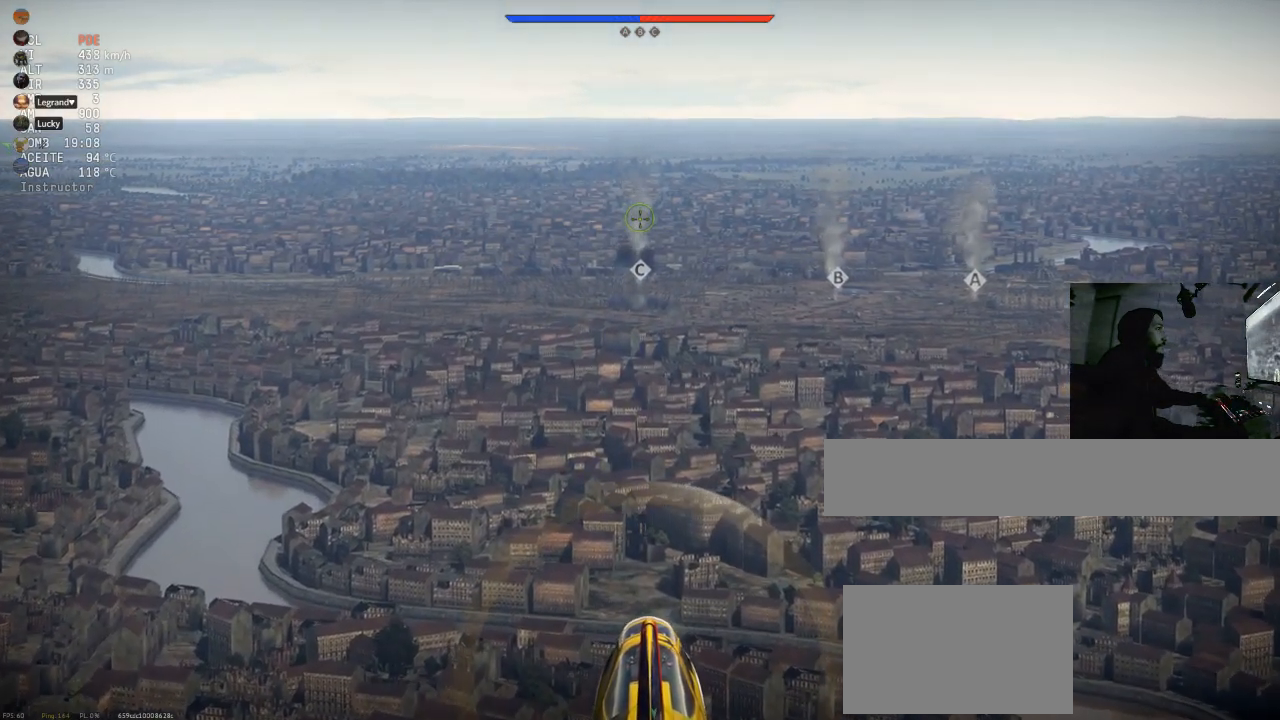
{"keys": ["w"], "mouse": [], "mouse_move": "still", "events": []}
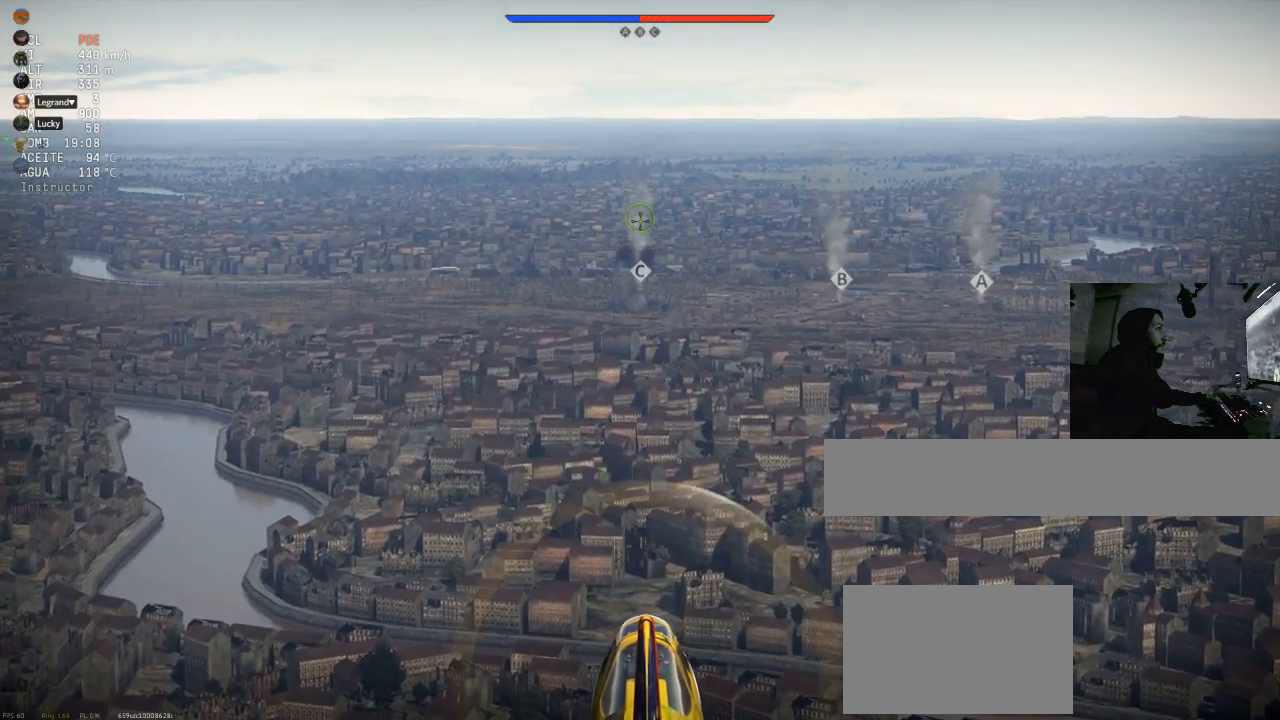
{"keys": ["c", "w"], "mouse": [], "mouse_move": "up-left", "events": [[17, "mouse_right", "down"], [100, "mouse_right", "up"], [334, "c", "down"]]}